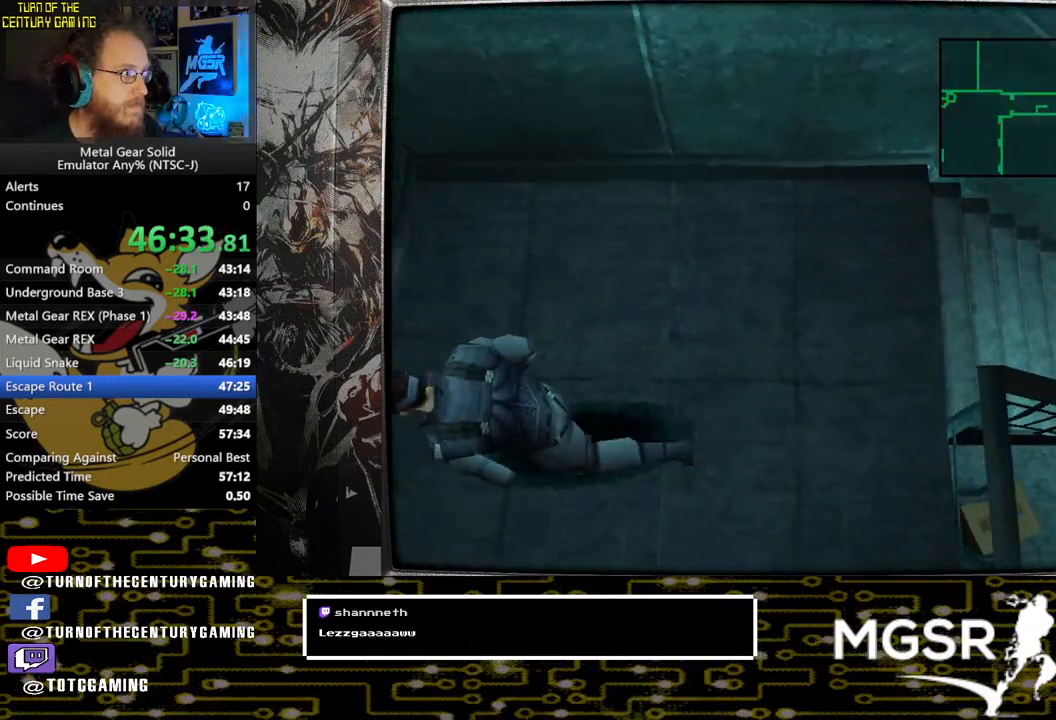
Gameplay with a controller (PlayStation layout); each line is a JSON object with the inputs held at the frame after it. "events" lists button and stick changes between this image and that frame as [ms after this image, input, new state], when the widget could be followed in between.
{"buttons": [], "left_stick": "left", "right_stick": "center", "events": []}
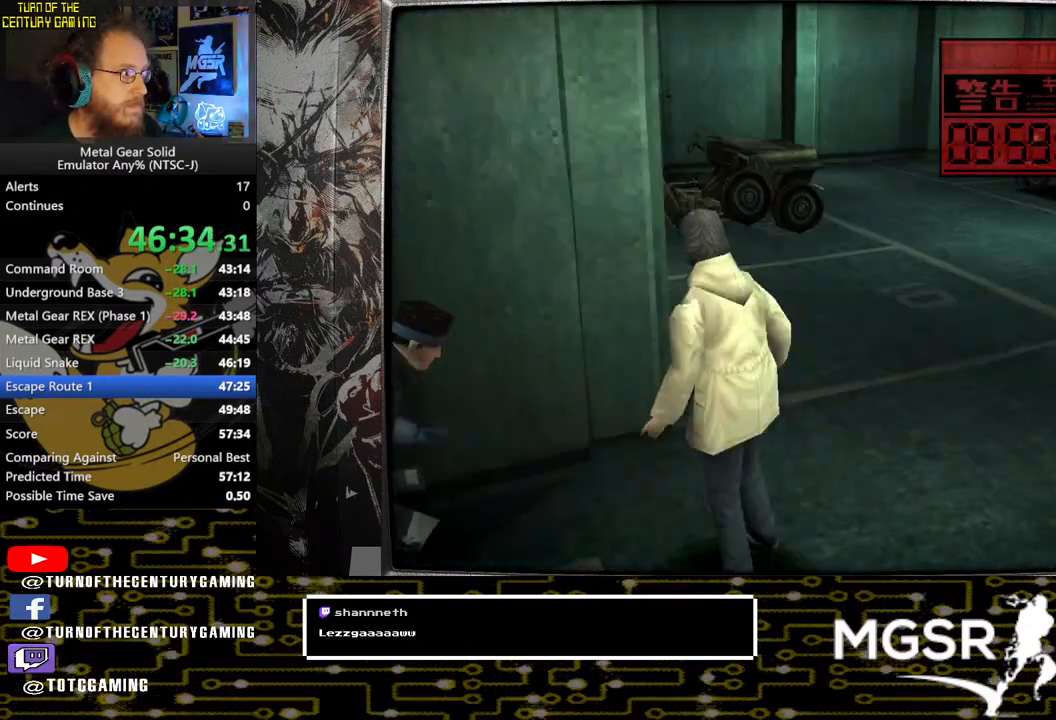
{"buttons": [], "left_stick": "left", "right_stick": "center", "events": []}
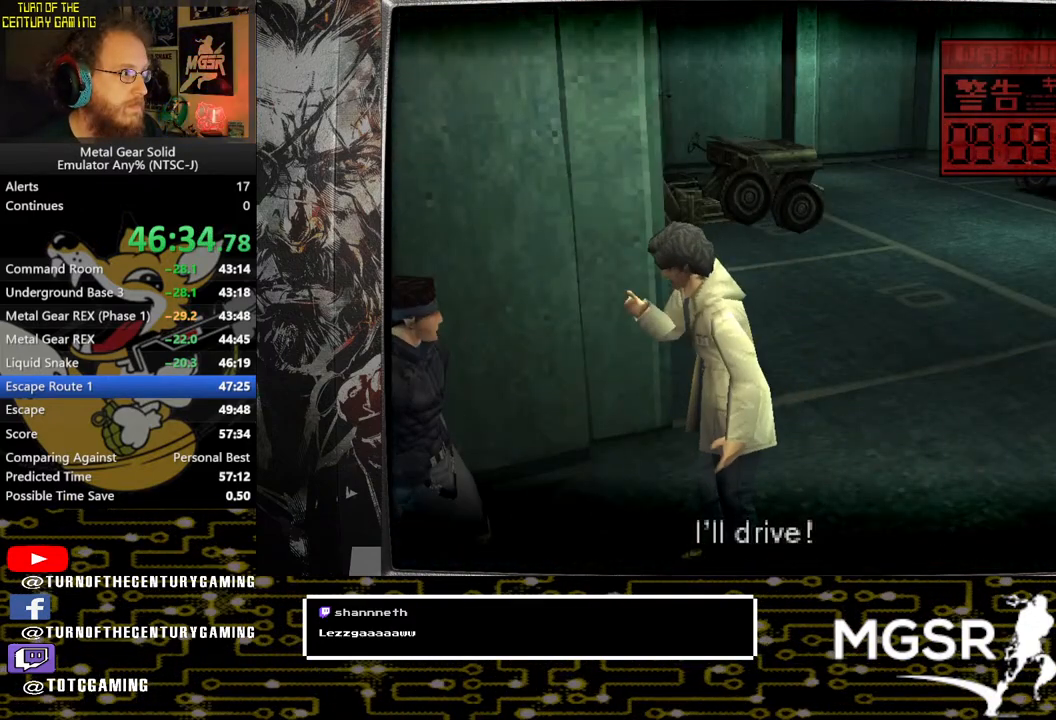
{"buttons": [], "left_stick": "left", "right_stick": "center", "events": []}
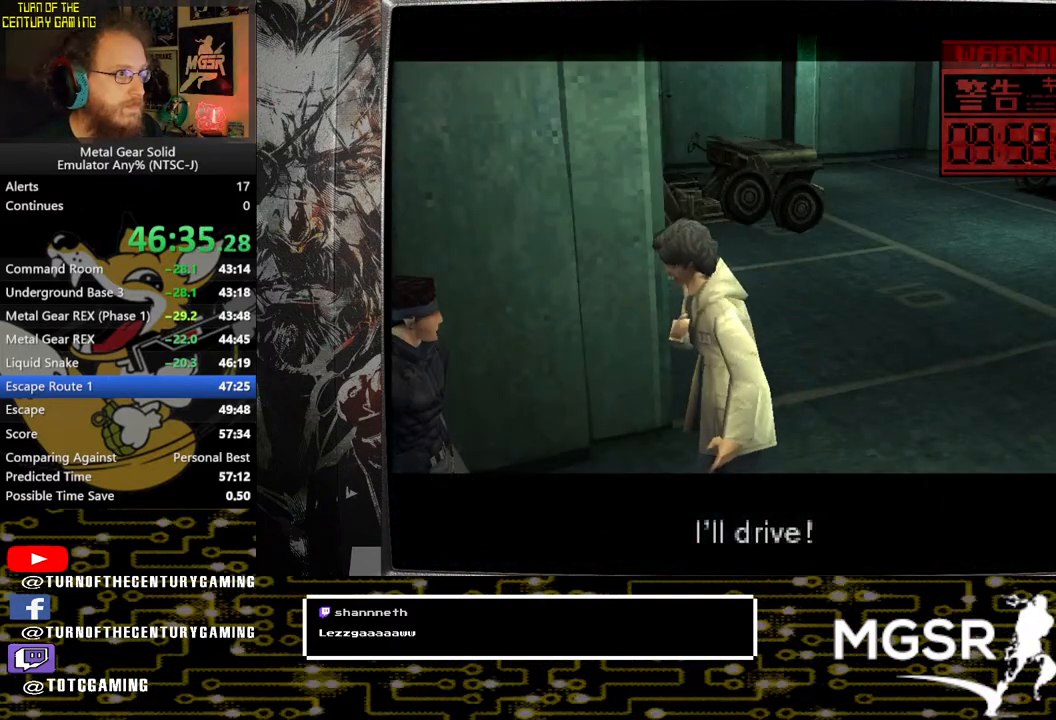
{"buttons": [], "left_stick": "center", "right_stick": "center", "events": [[100, "left_stick", "center"]]}
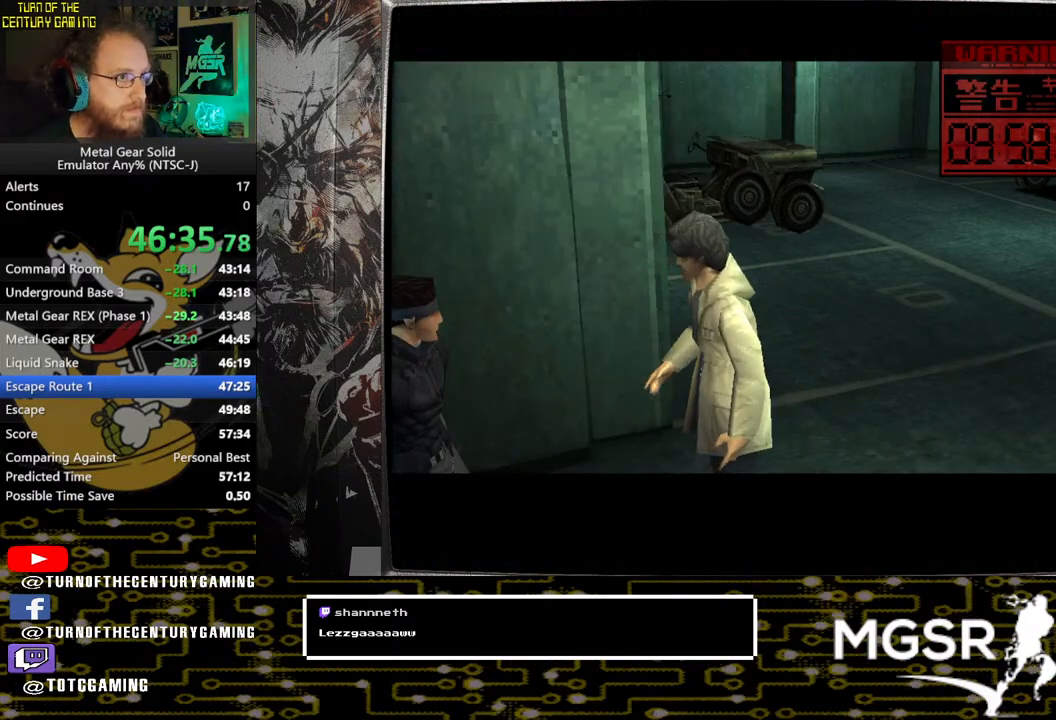
{"buttons": [], "left_stick": "left", "right_stick": "center", "events": [[500, "left_stick", "left"]]}
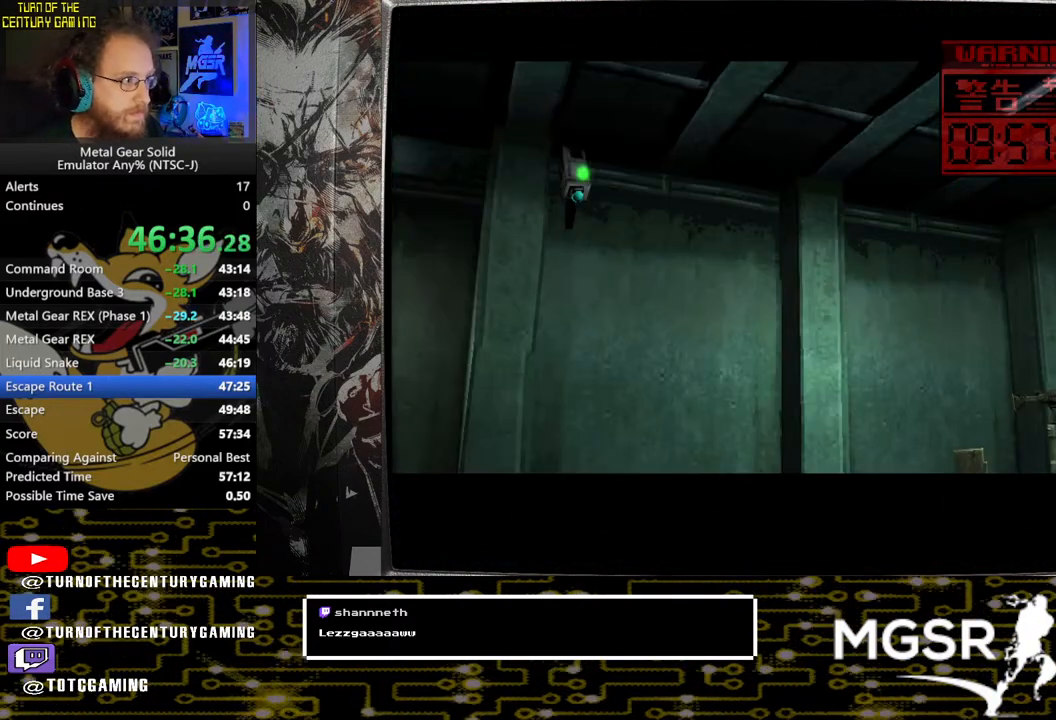
{"buttons": [], "left_stick": "down-left", "right_stick": "center", "events": [[133, "left_stick", "down-left"]]}
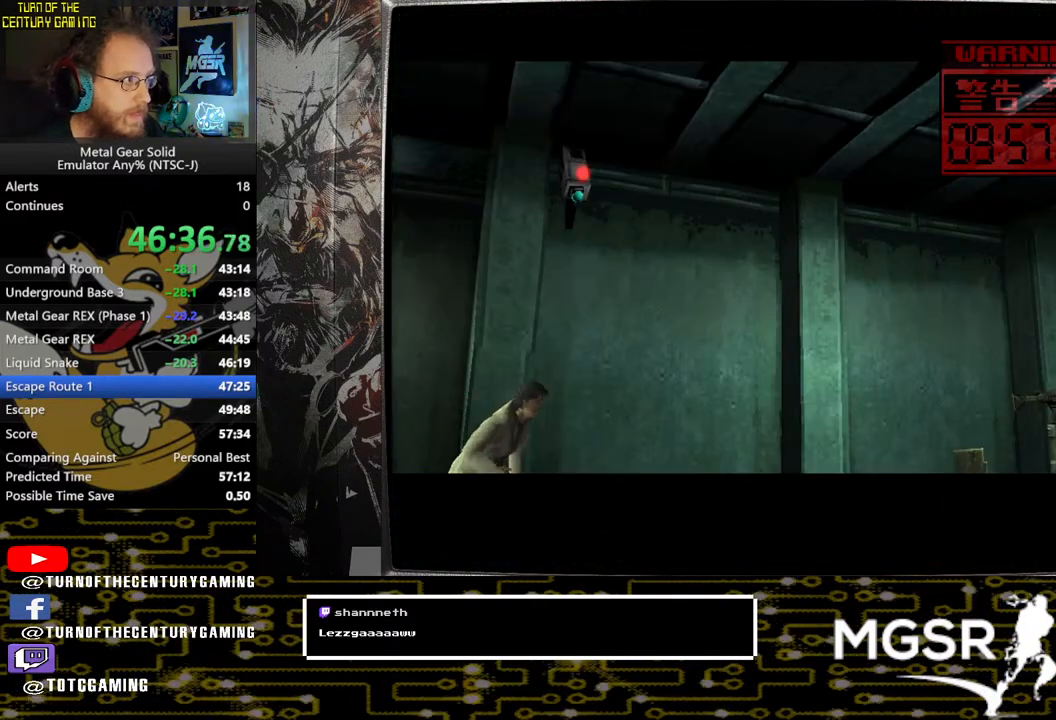
{"buttons": [], "left_stick": "down-left", "right_stick": "center", "events": []}
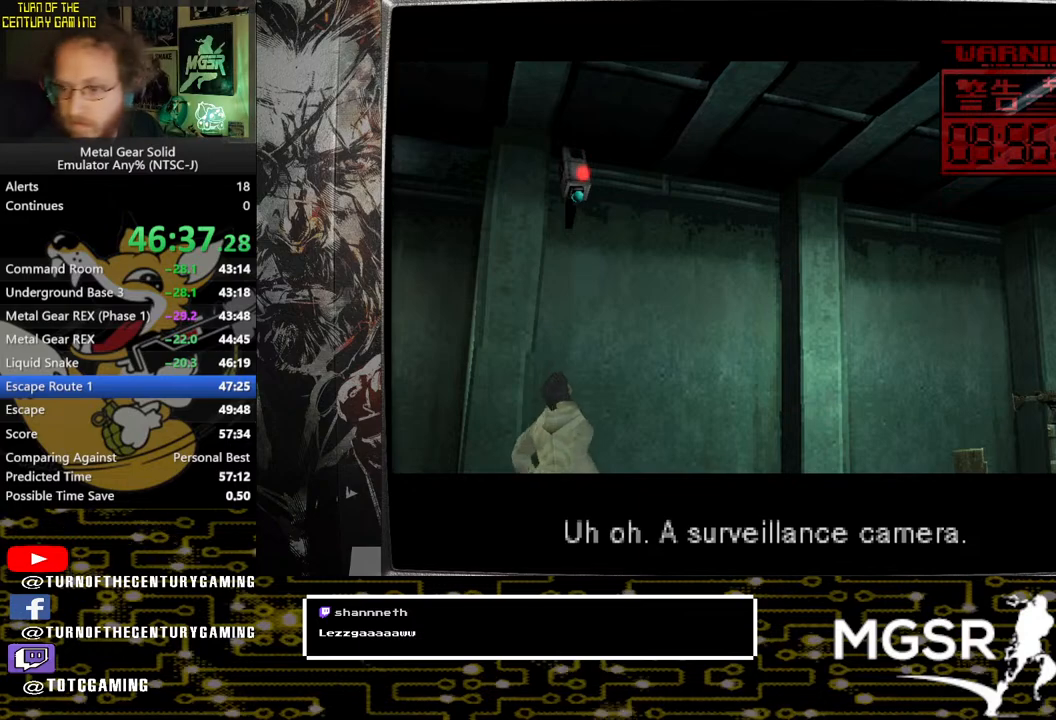
{"buttons": [], "left_stick": "down-left", "right_stick": "center", "events": []}
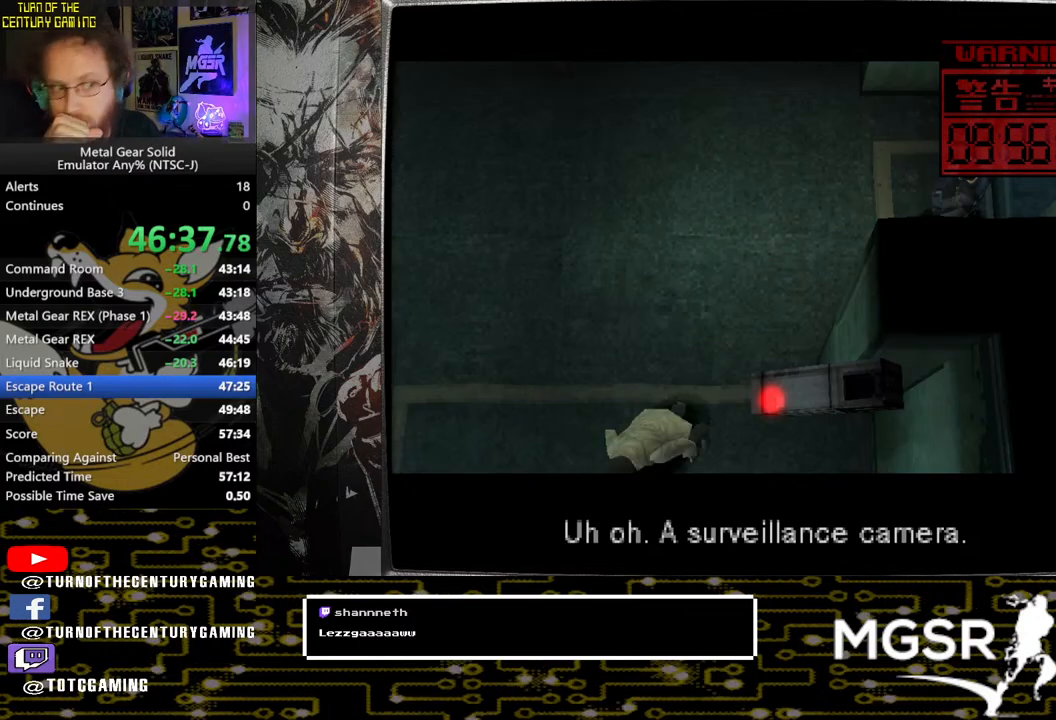
{"buttons": [], "left_stick": "down-left", "right_stick": "center", "events": []}
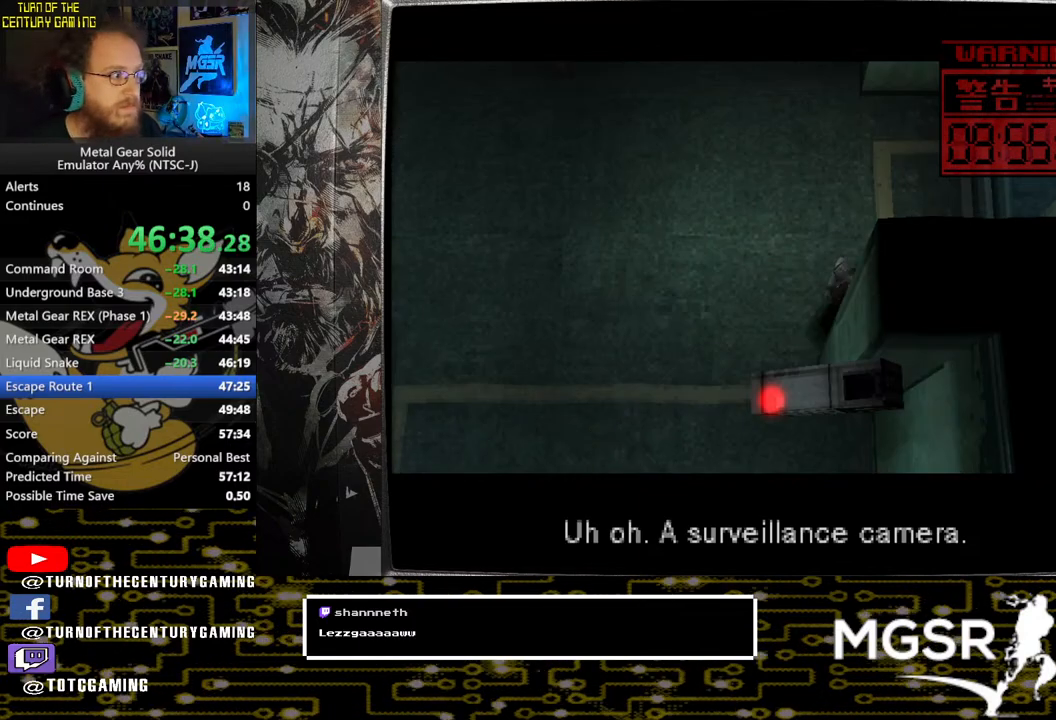
{"buttons": [], "left_stick": "down-left", "right_stick": "center", "events": []}
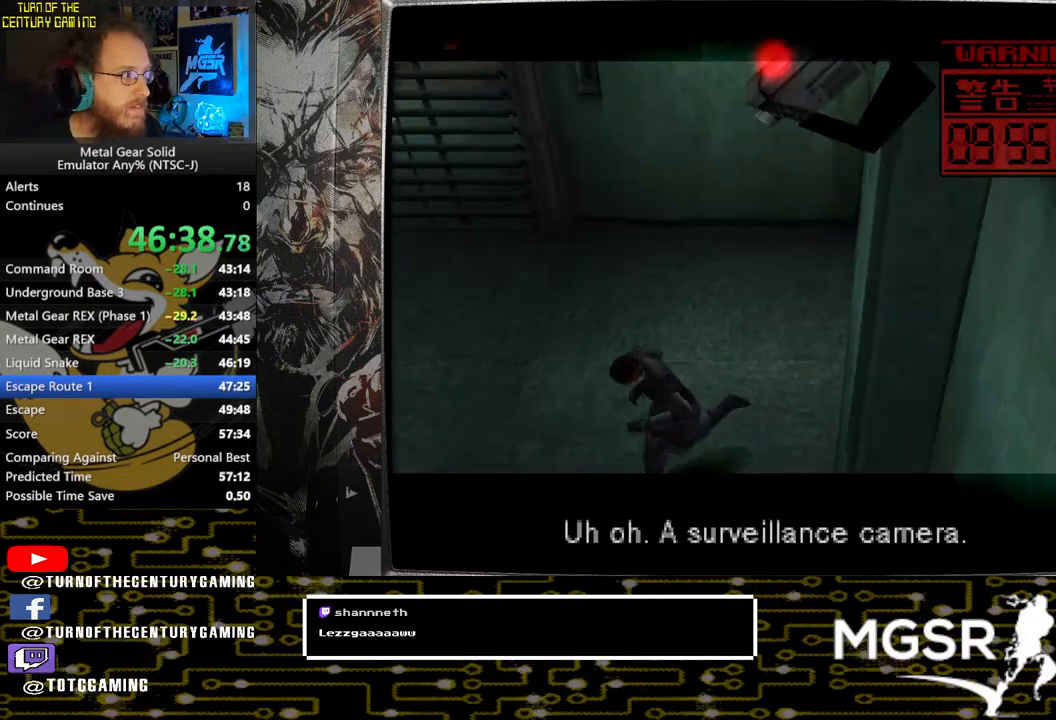
{"buttons": [], "left_stick": "down-left", "right_stick": "center", "events": []}
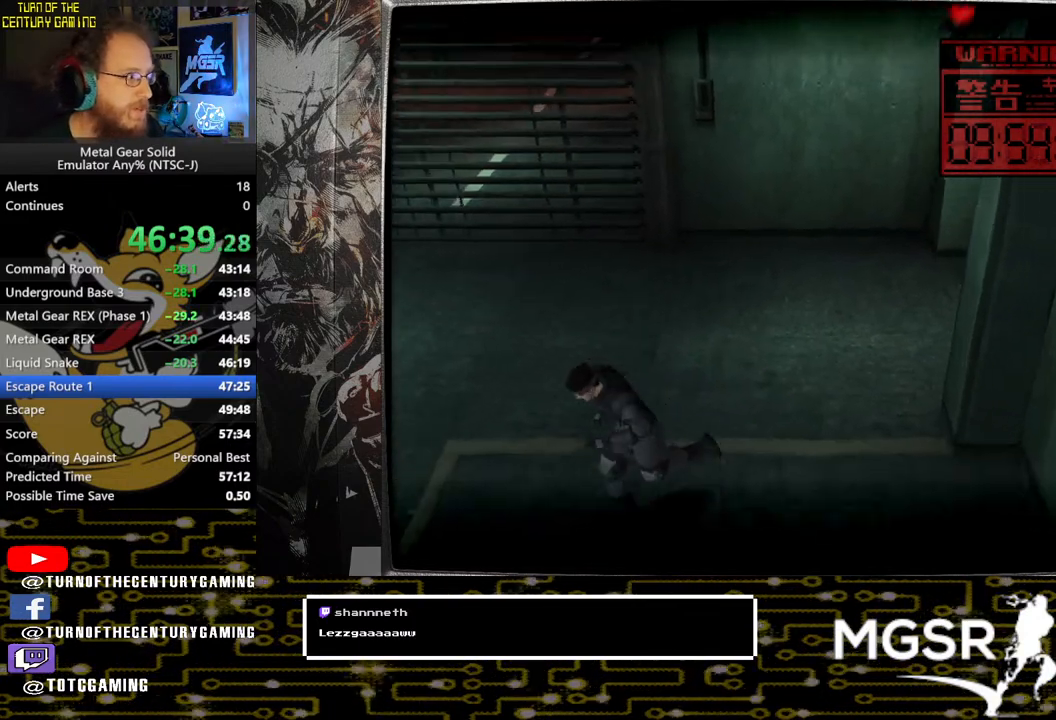
{"buttons": [], "left_stick": "down-left", "right_stick": "center", "events": []}
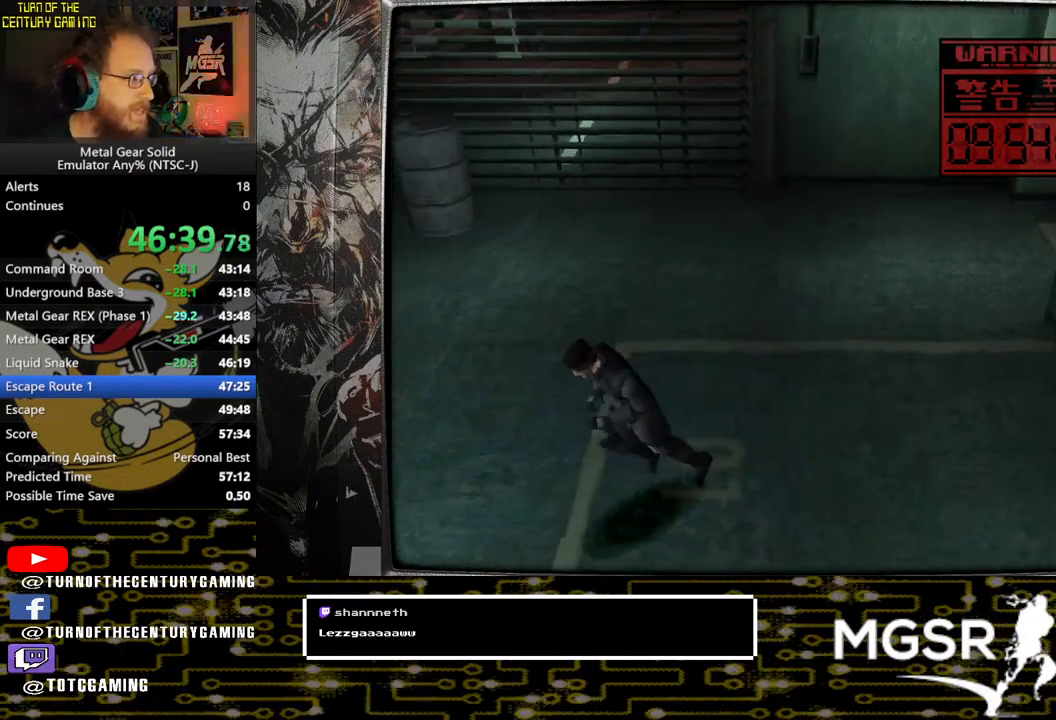
{"buttons": [], "left_stick": "down-left", "right_stick": "center", "events": []}
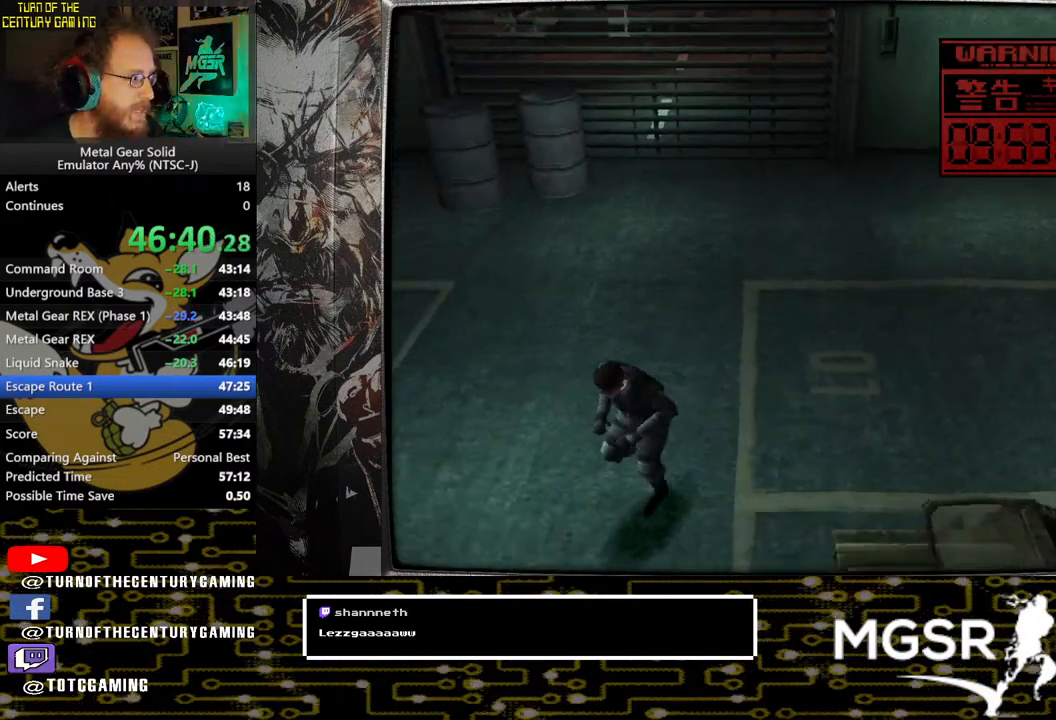
{"buttons": [], "left_stick": "down-left", "right_stick": "center", "events": []}
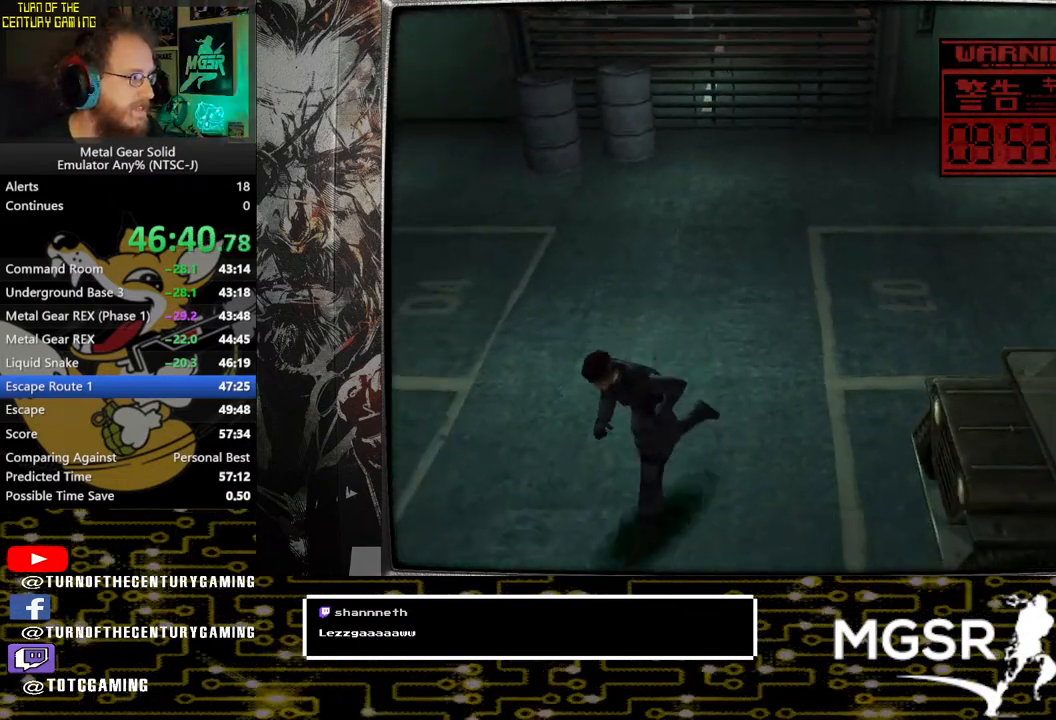
{"buttons": [], "left_stick": "left", "right_stick": "center", "events": [[500, "left_stick", "left"]]}
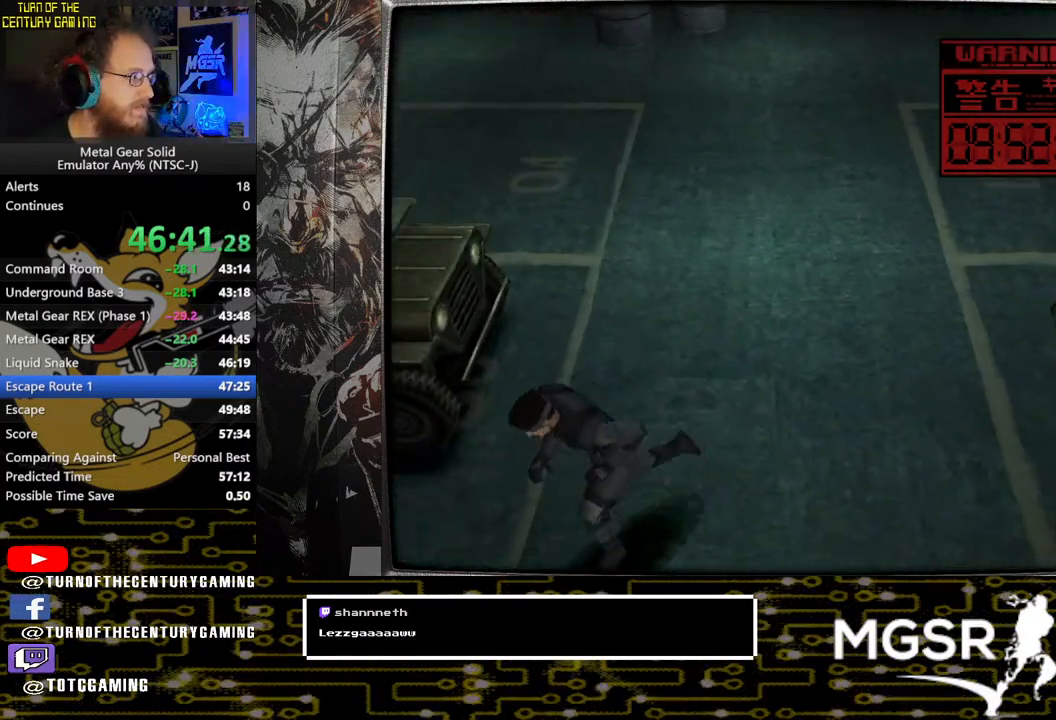
{"buttons": [], "left_stick": "up-left", "right_stick": "center", "events": [[133, "left_stick", "up-left"]]}
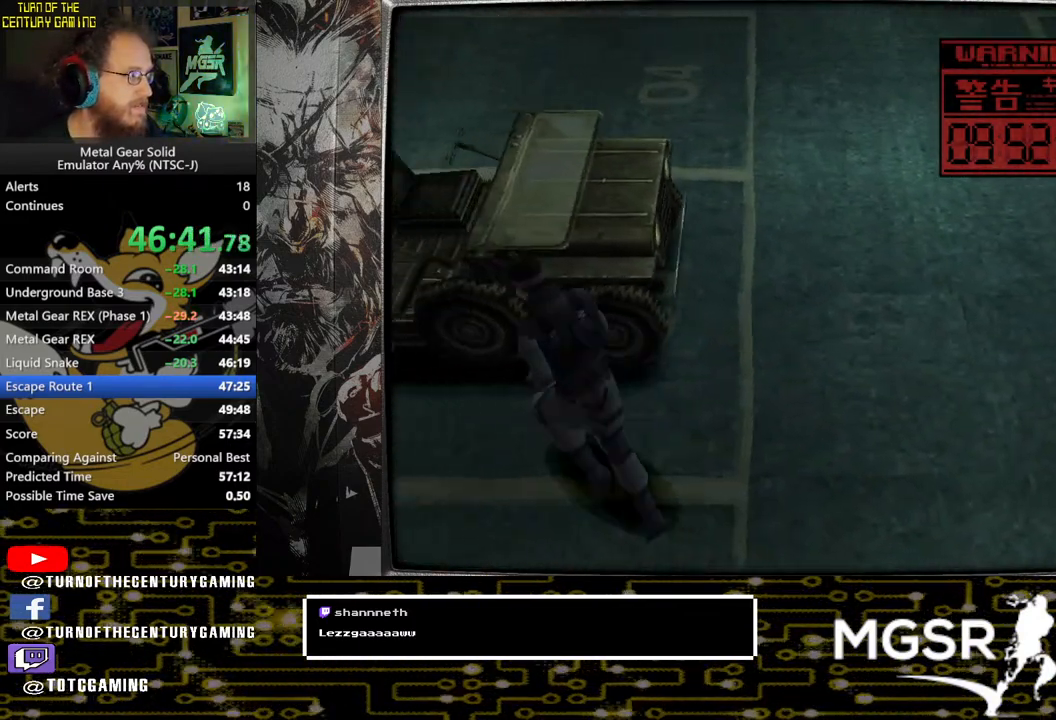
{"buttons": ["DPAD_UP"], "left_stick": "center", "right_stick": "center", "events": [[67, "left_stick", "center"], [183, "DPAD_UP", "down"]]}
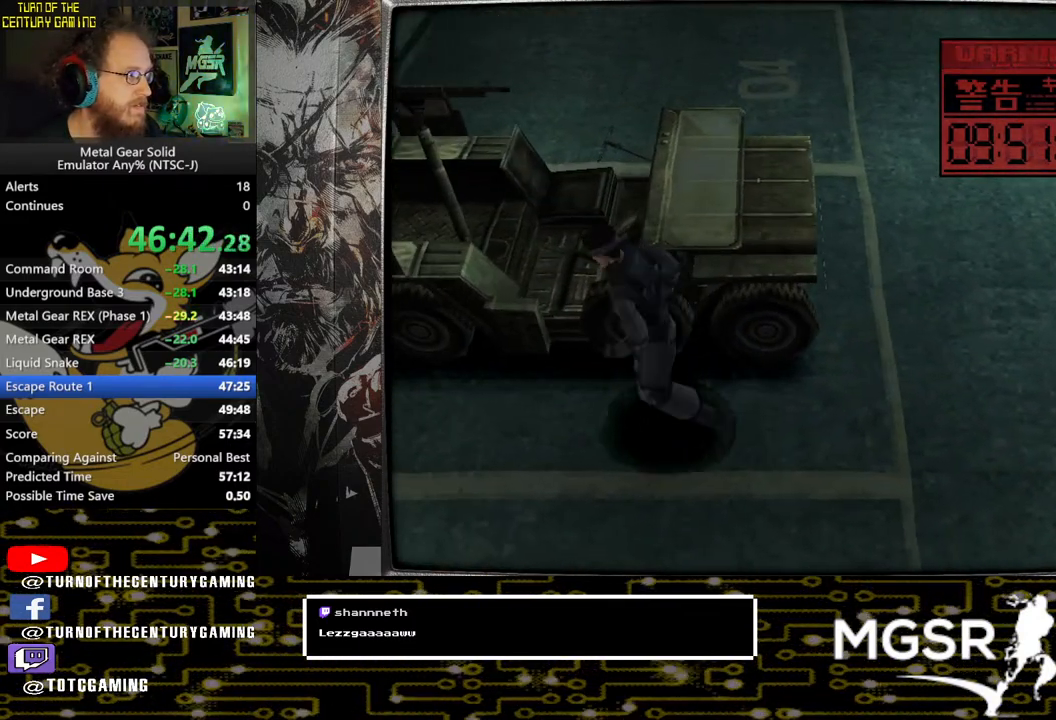
{"buttons": ["DPAD_UP"], "left_stick": "center", "right_stick": "center", "events": [[217, "CROSS", "down"], [350, "CROSS", "up"]]}
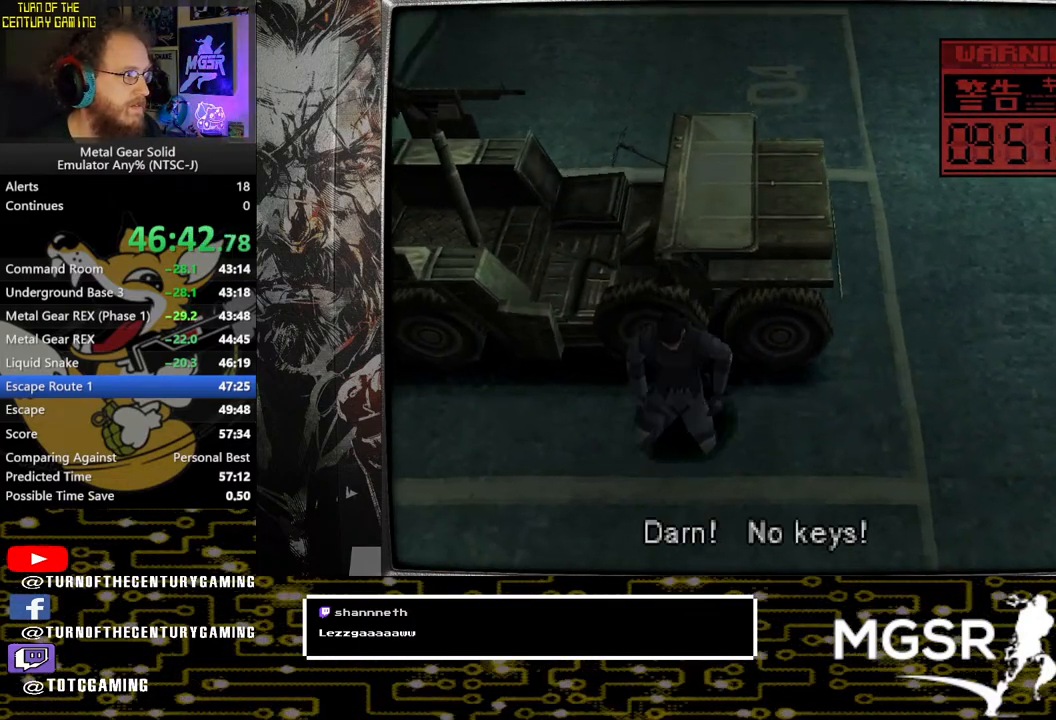
{"buttons": ["DPAD_UP"], "left_stick": "center", "right_stick": "center", "events": [[183, "DPAD_RIGHT", "down"], [467, "DPAD_RIGHT", "up"]]}
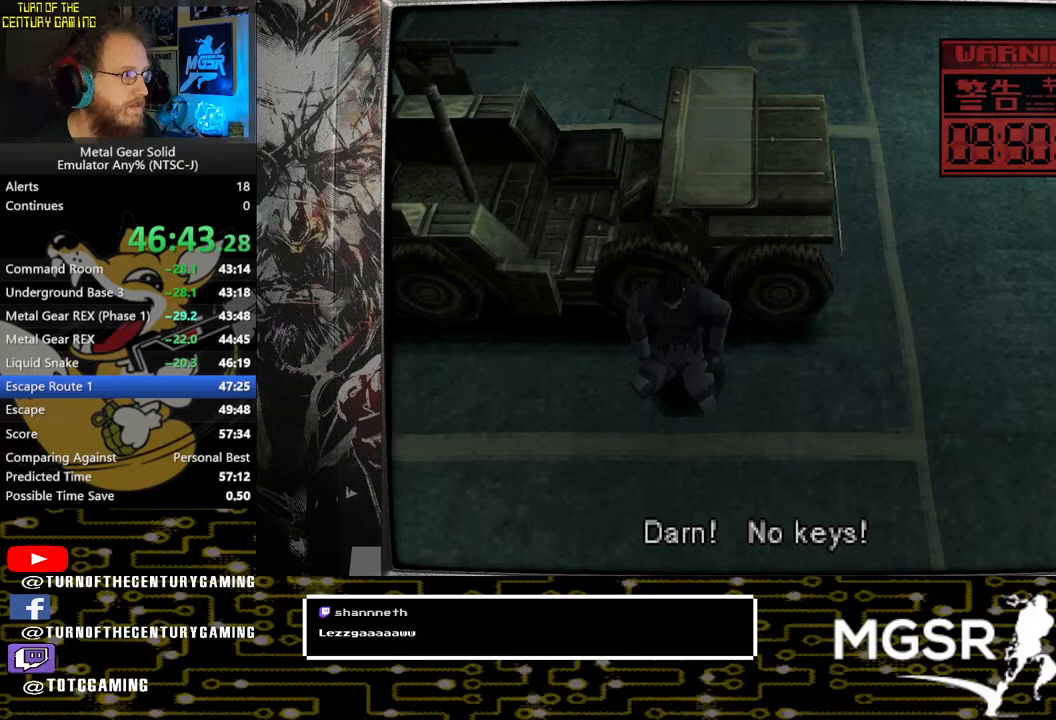
{"buttons": ["DPAD_UP"], "left_stick": "center", "right_stick": "center", "events": []}
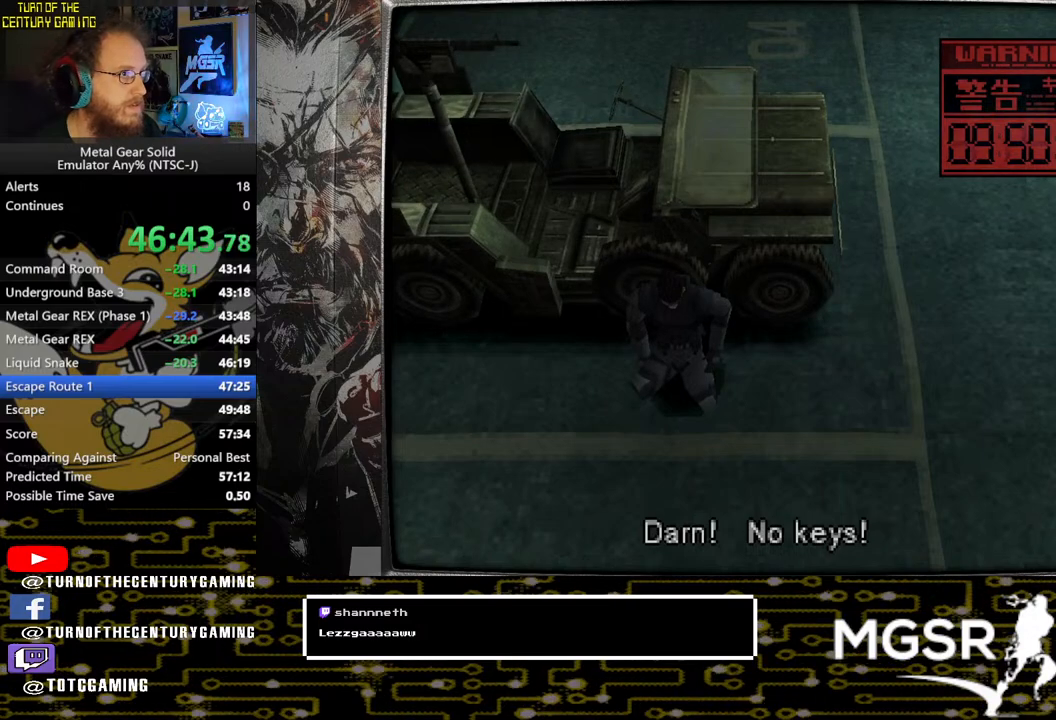
{"buttons": ["DPAD_UP"], "left_stick": "center", "right_stick": "center", "events": []}
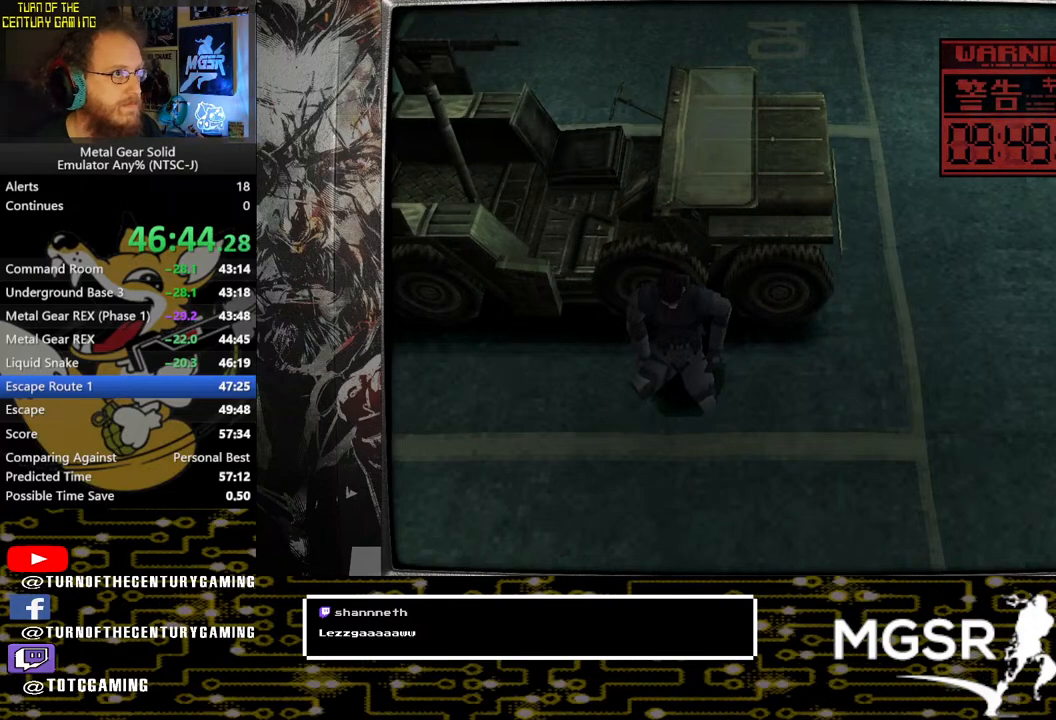
{"buttons": ["DPAD_UP"], "left_stick": "center", "right_stick": "center", "events": []}
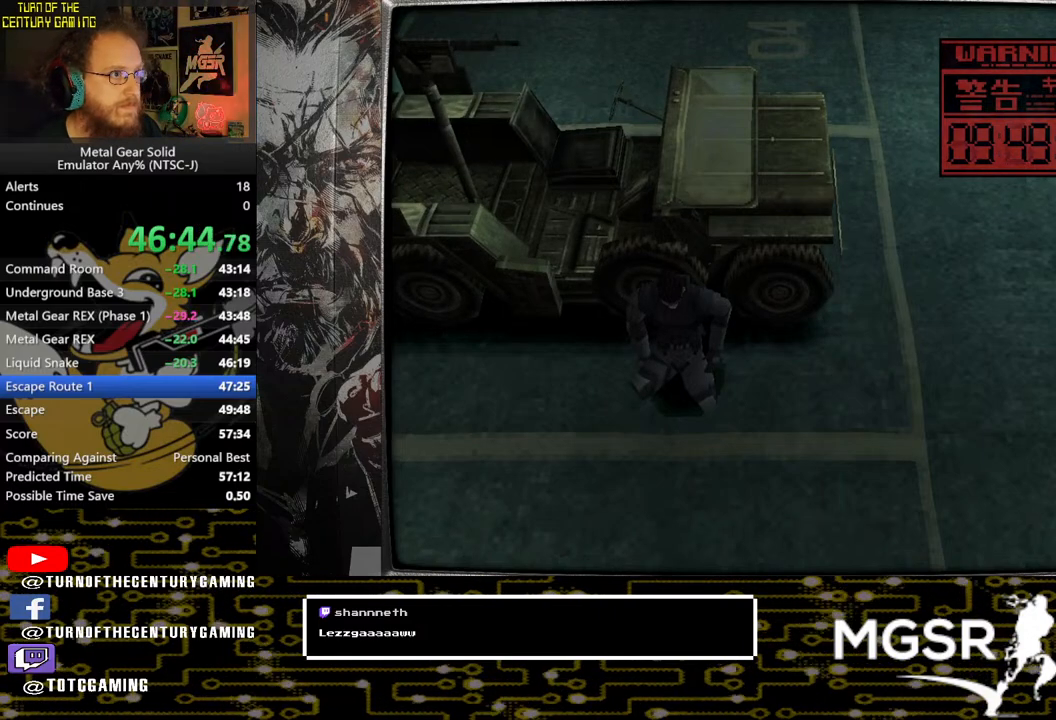
{"buttons": ["DPAD_UP"], "left_stick": "center", "right_stick": "center", "events": []}
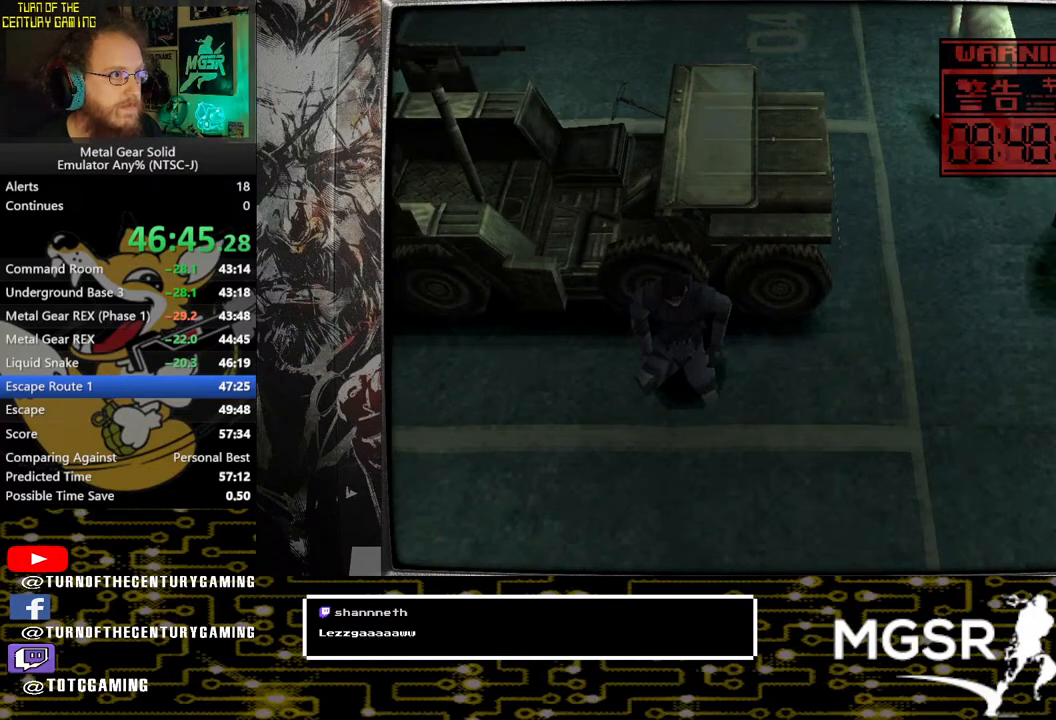
{"buttons": ["DPAD_RIGHT"], "left_stick": "center", "right_stick": "center", "events": [[117, "CROSS", "down"], [250, "CROSS", "up"], [267, "DPAD_UP", "up"], [383, "DPAD_RIGHT", "down"]]}
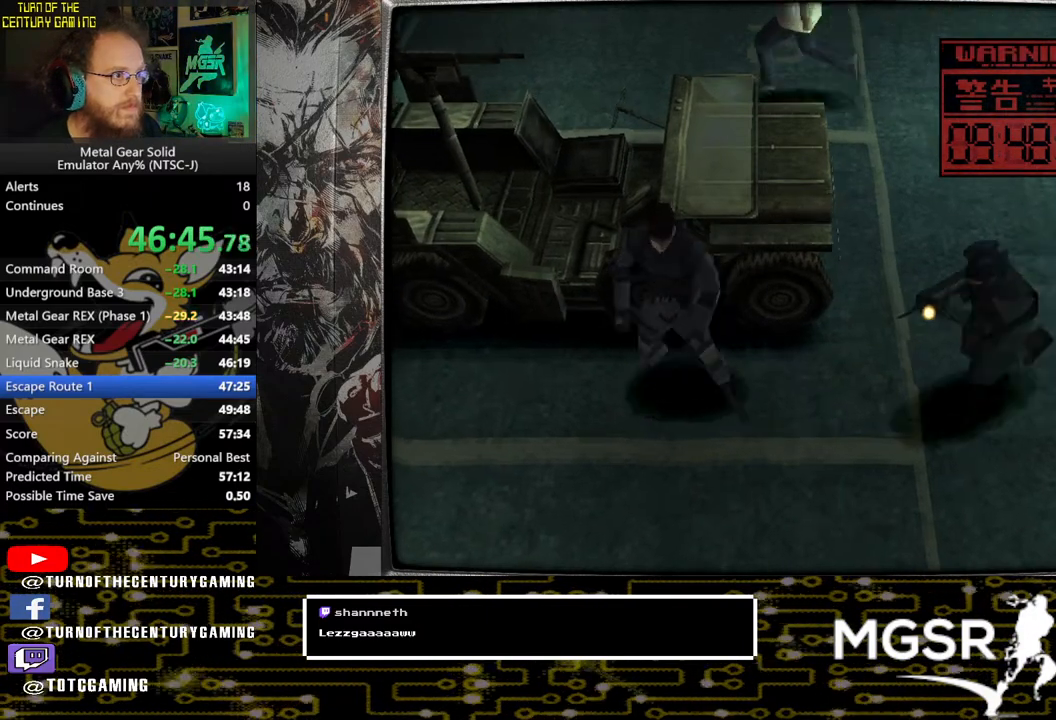
{"buttons": ["SQUARE"], "left_stick": "center", "right_stick": "center", "events": [[250, "SQUARE", "down"], [267, "DPAD_RIGHT", "up"]]}
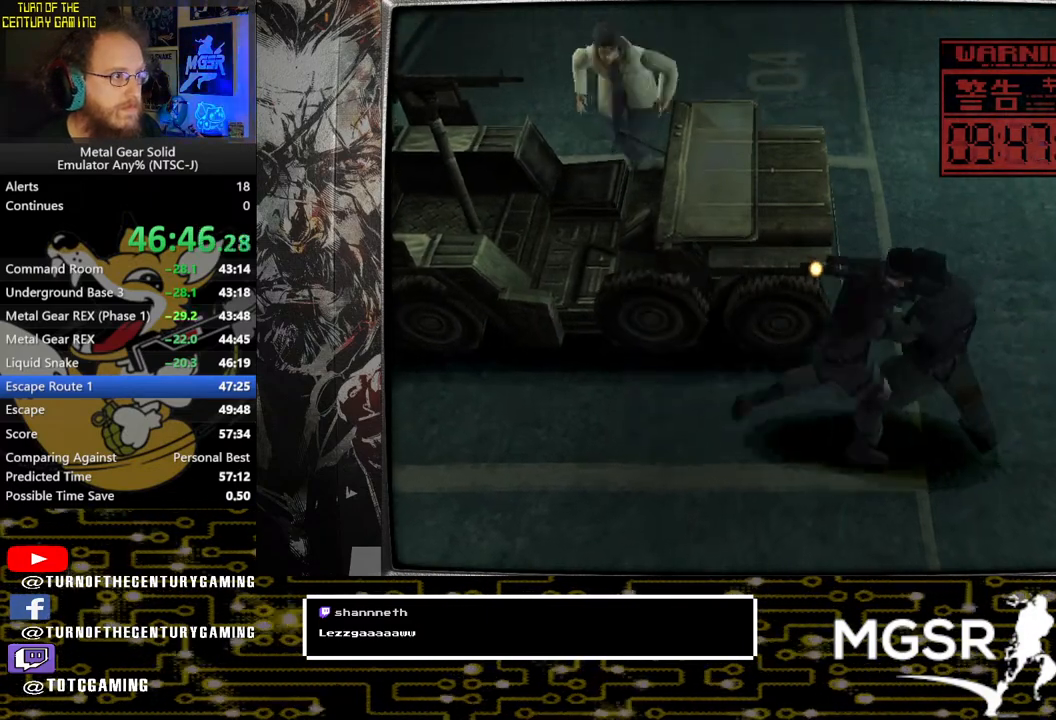
{"buttons": ["SQUARE", "DPAD_LEFT"], "left_stick": "center", "right_stick": "center", "events": [[150, "DPAD_LEFT", "down"]]}
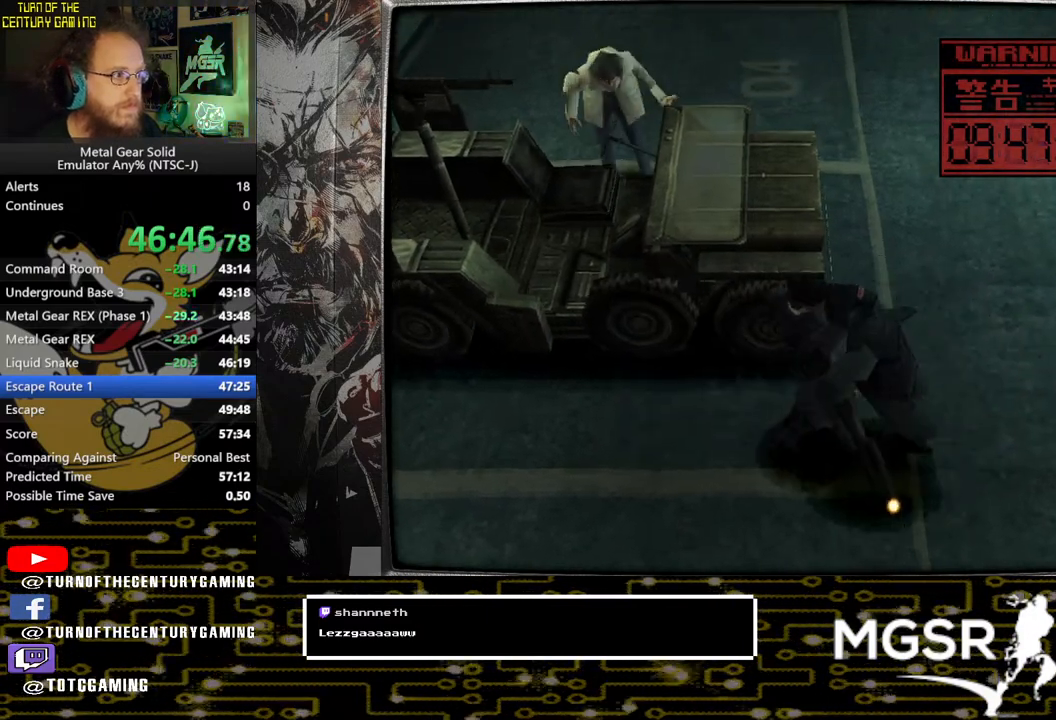
{"buttons": ["SQUARE", "DPAD_LEFT"], "left_stick": "center", "right_stick": "center", "events": []}
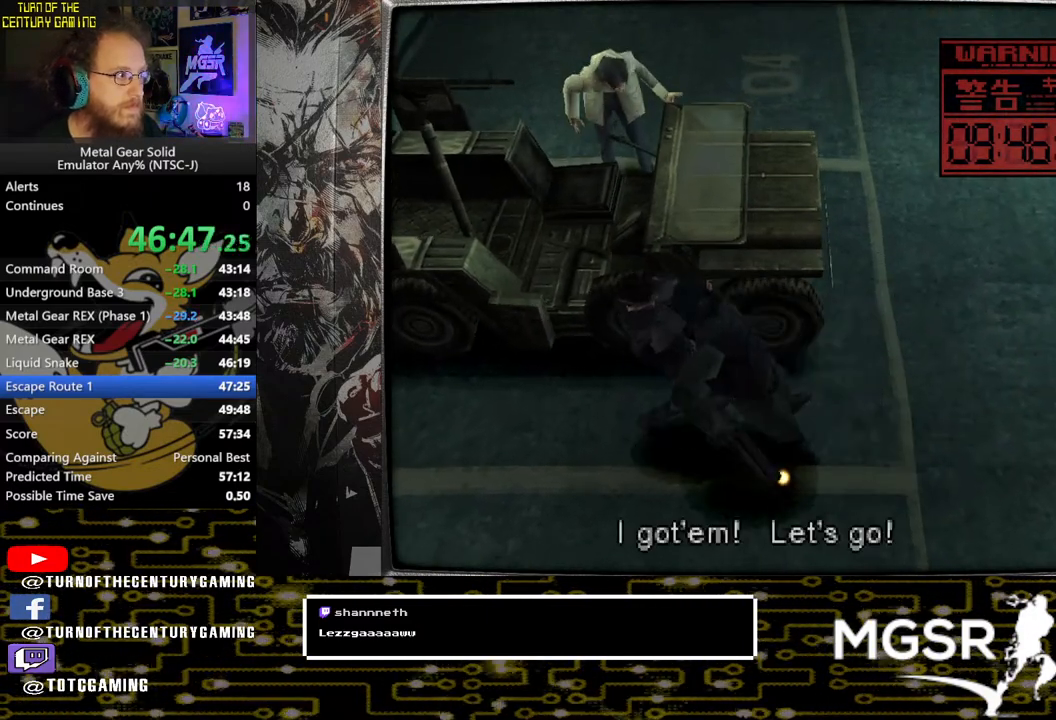
{"buttons": ["SQUARE", "DPAD_LEFT"], "left_stick": "center", "right_stick": "center", "events": []}
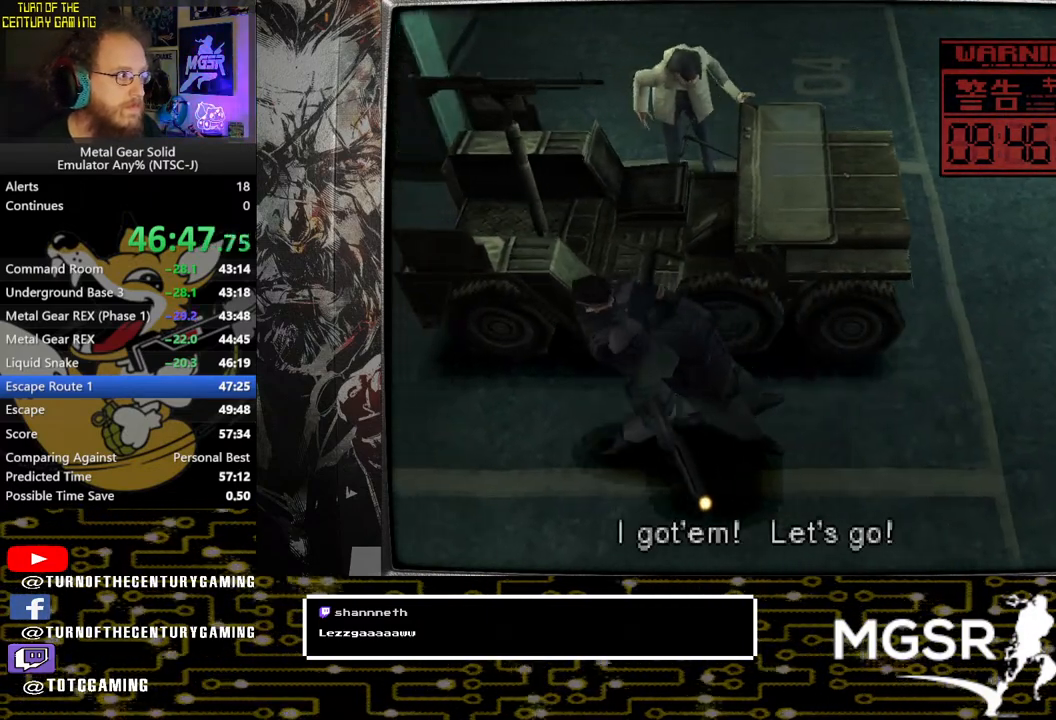
{"buttons": ["SQUARE"], "left_stick": "center", "right_stick": "center", "events": [[467, "DPAD_LEFT", "up"]]}
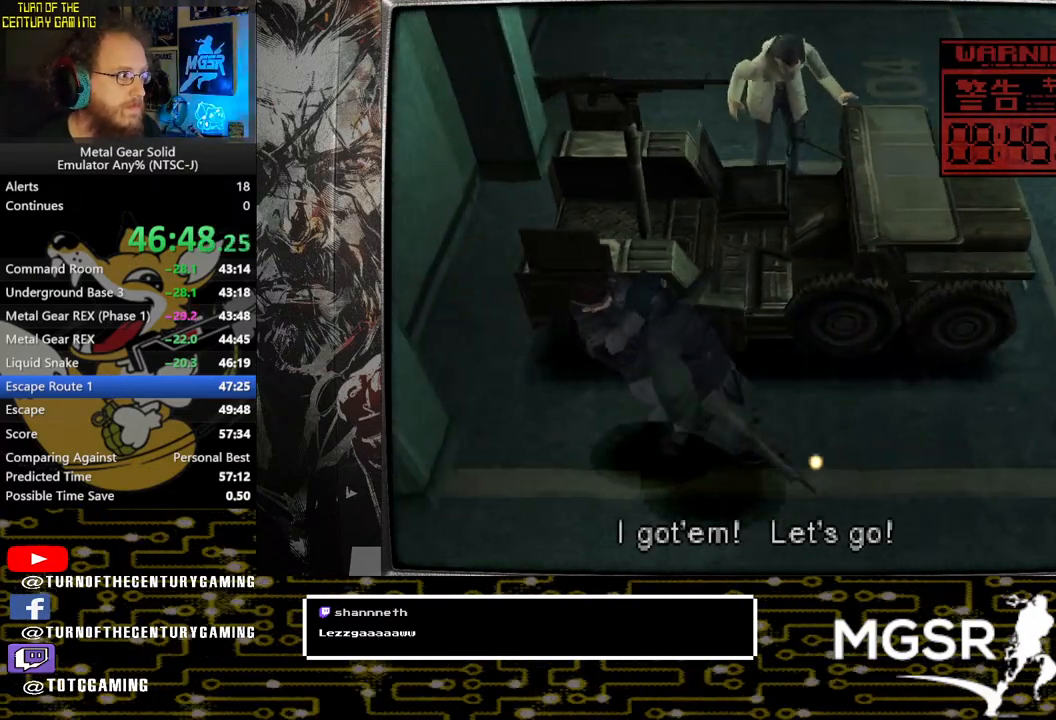
{"buttons": ["SQUARE"], "left_stick": "center", "right_stick": "center", "events": [[200, "SQUARE", "up"], [300, "SQUARE", "down"]]}